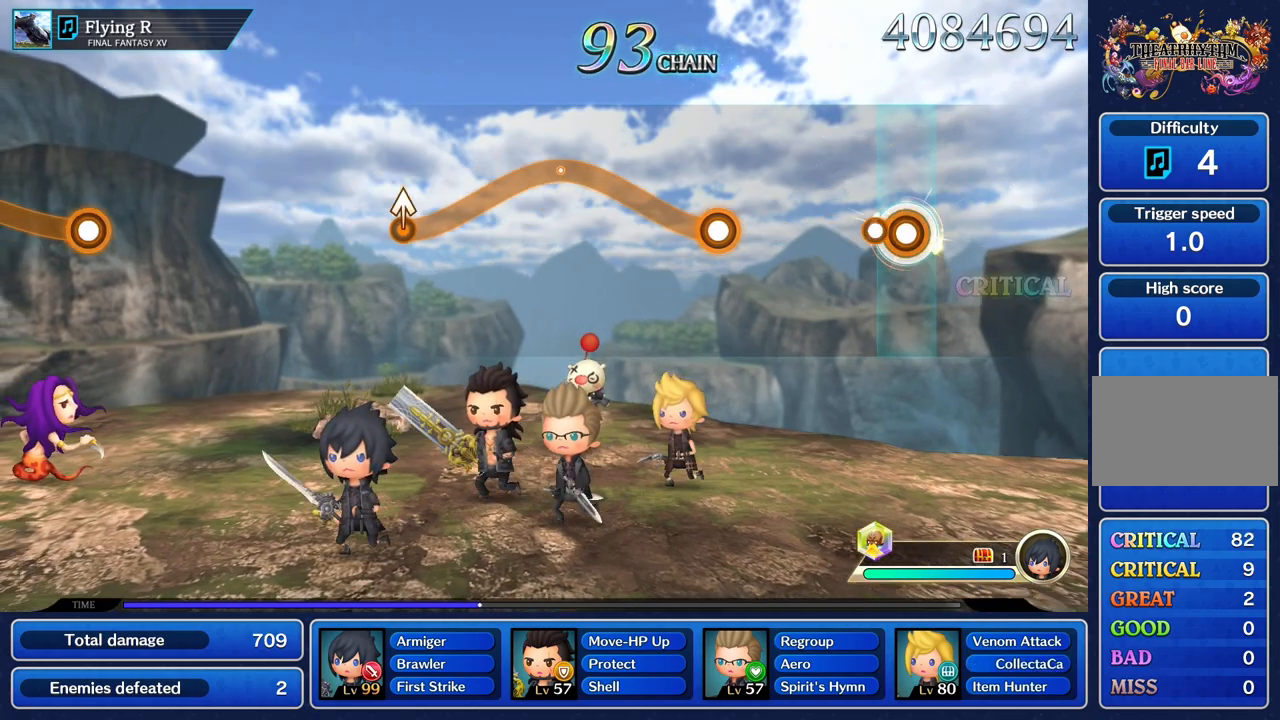
Gameplay with a controller (PlayStation layout); each line is a JSON object with the inputs held at the frame after it. "events" lists button and stick changes between this image and that frame as [ms after this image, input, new state], when the widget could be followed in between. Not read: CIRCLE CROSS L3 R3.
{"buttons": [], "left_stick": "center", "right_stick": "center", "events": [[117, "R1", "up"], [167, "left_stick", "center"]]}
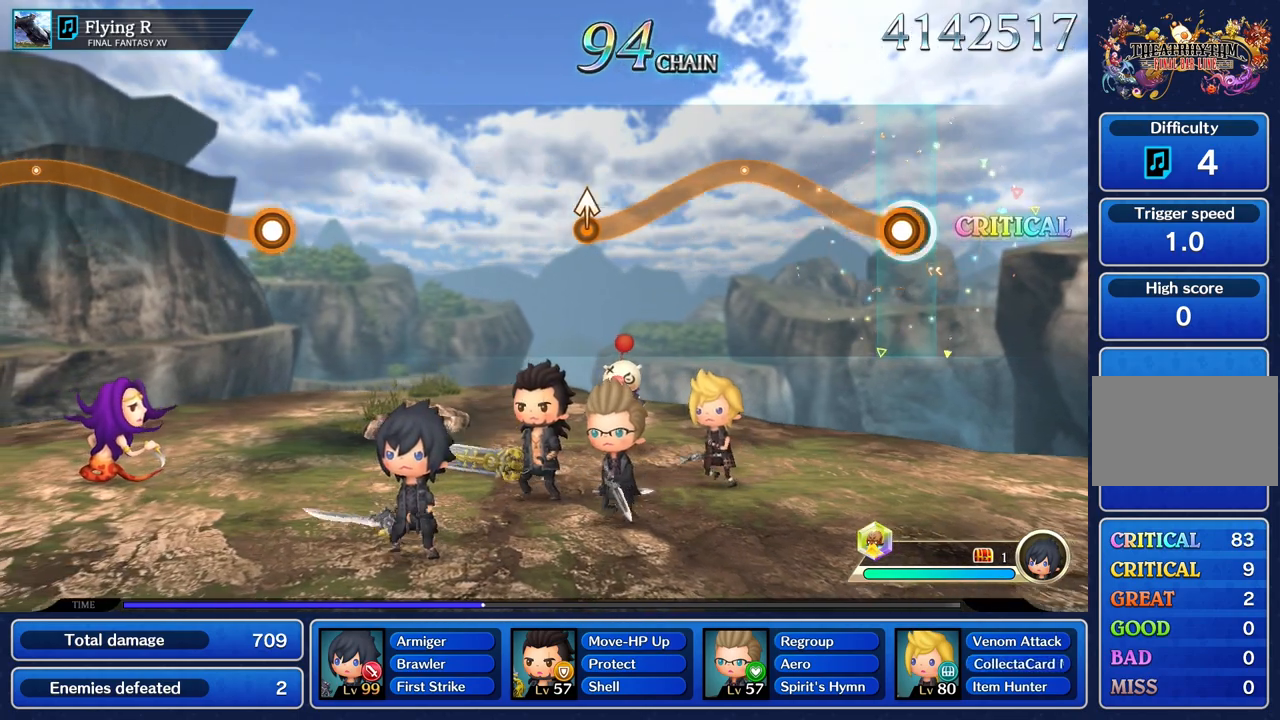
{"buttons": ["R1"], "left_stick": "up", "right_stick": "center", "events": [[17, "left_stick", "up"], [33, "R1", "down"]]}
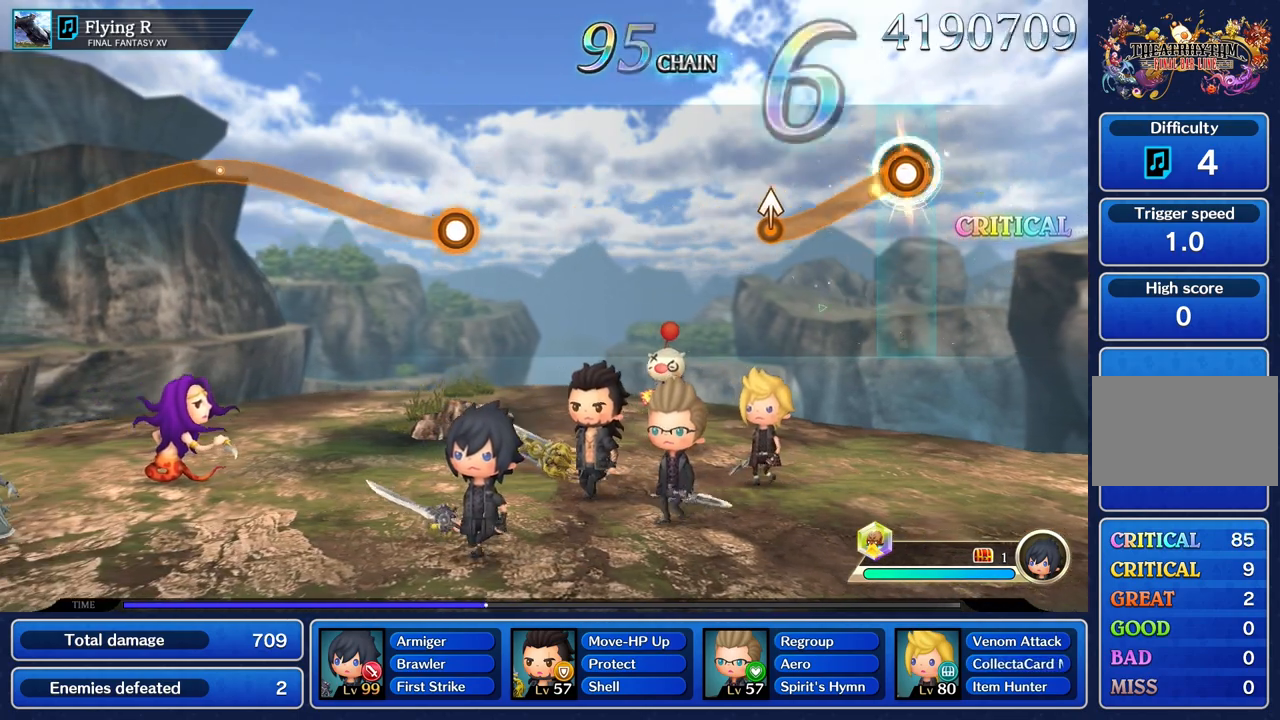
{"buttons": [], "left_stick": "center", "right_stick": "center"}
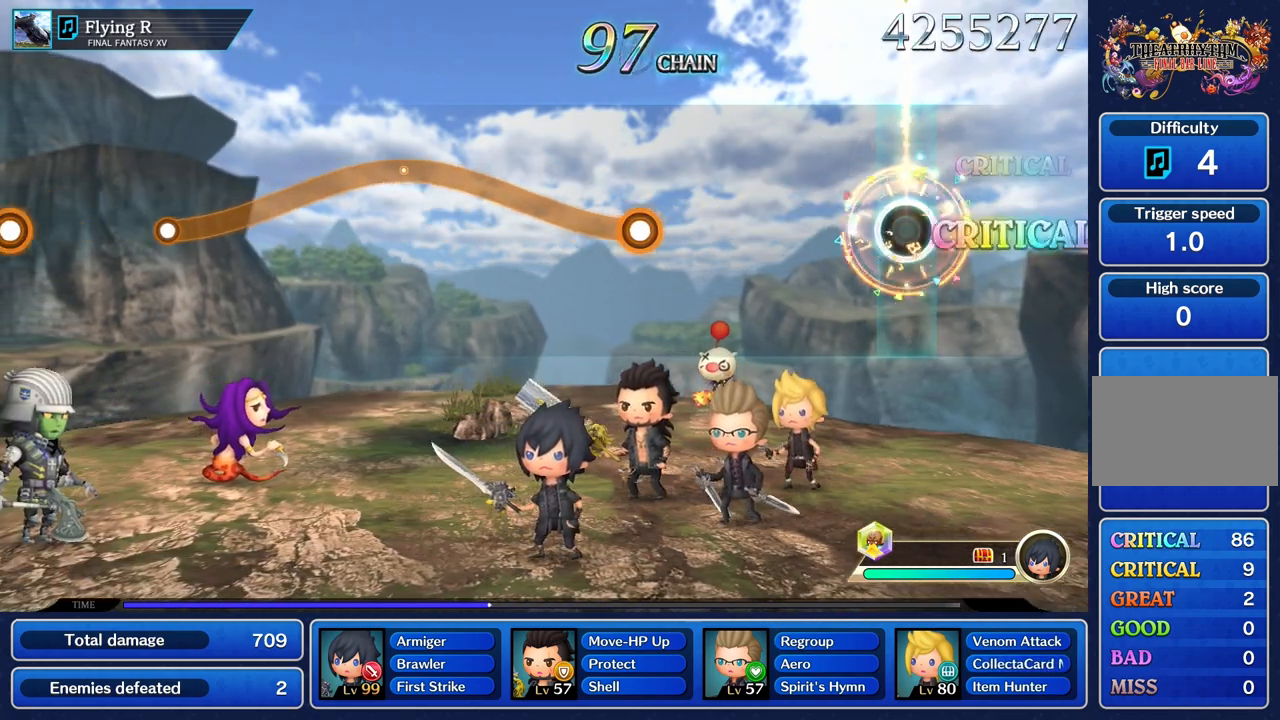
{"buttons": [], "left_stick": "center", "right_stick": "center", "events": []}
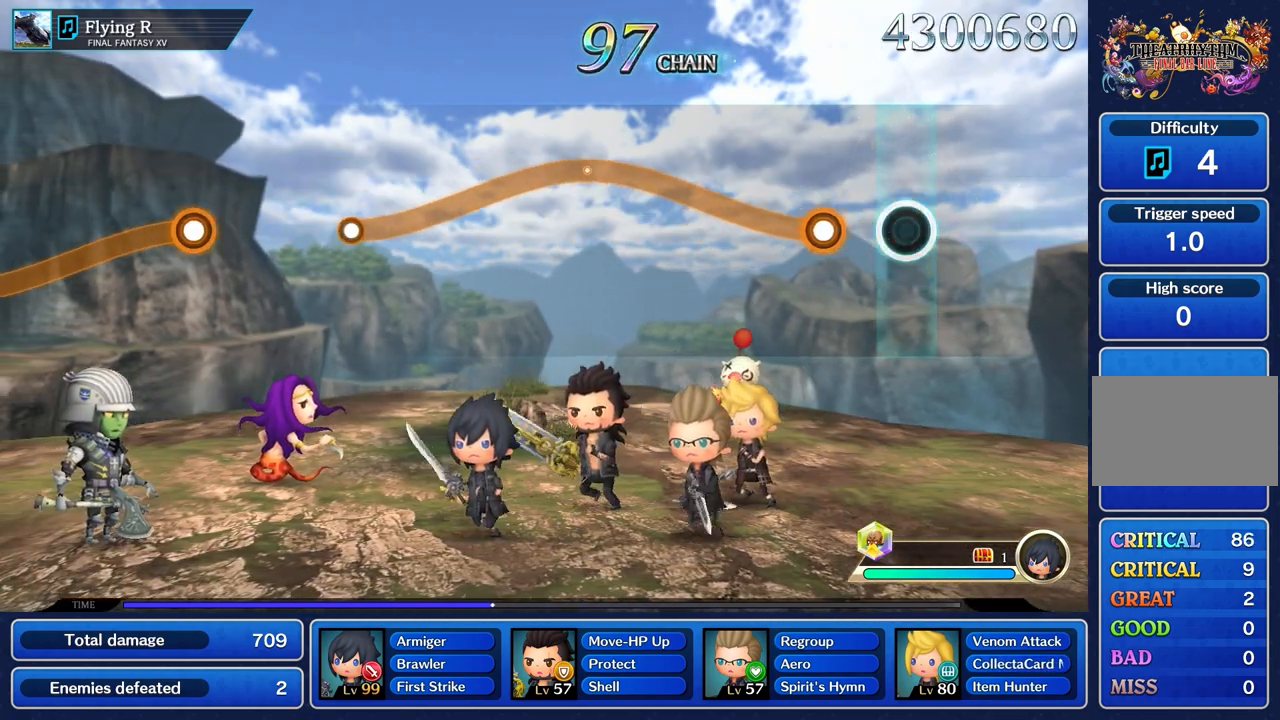
{"buttons": ["R1"], "left_stick": "up", "right_stick": "center", "events": [[267, "left_stick", "up"], [284, "R1", "down"]]}